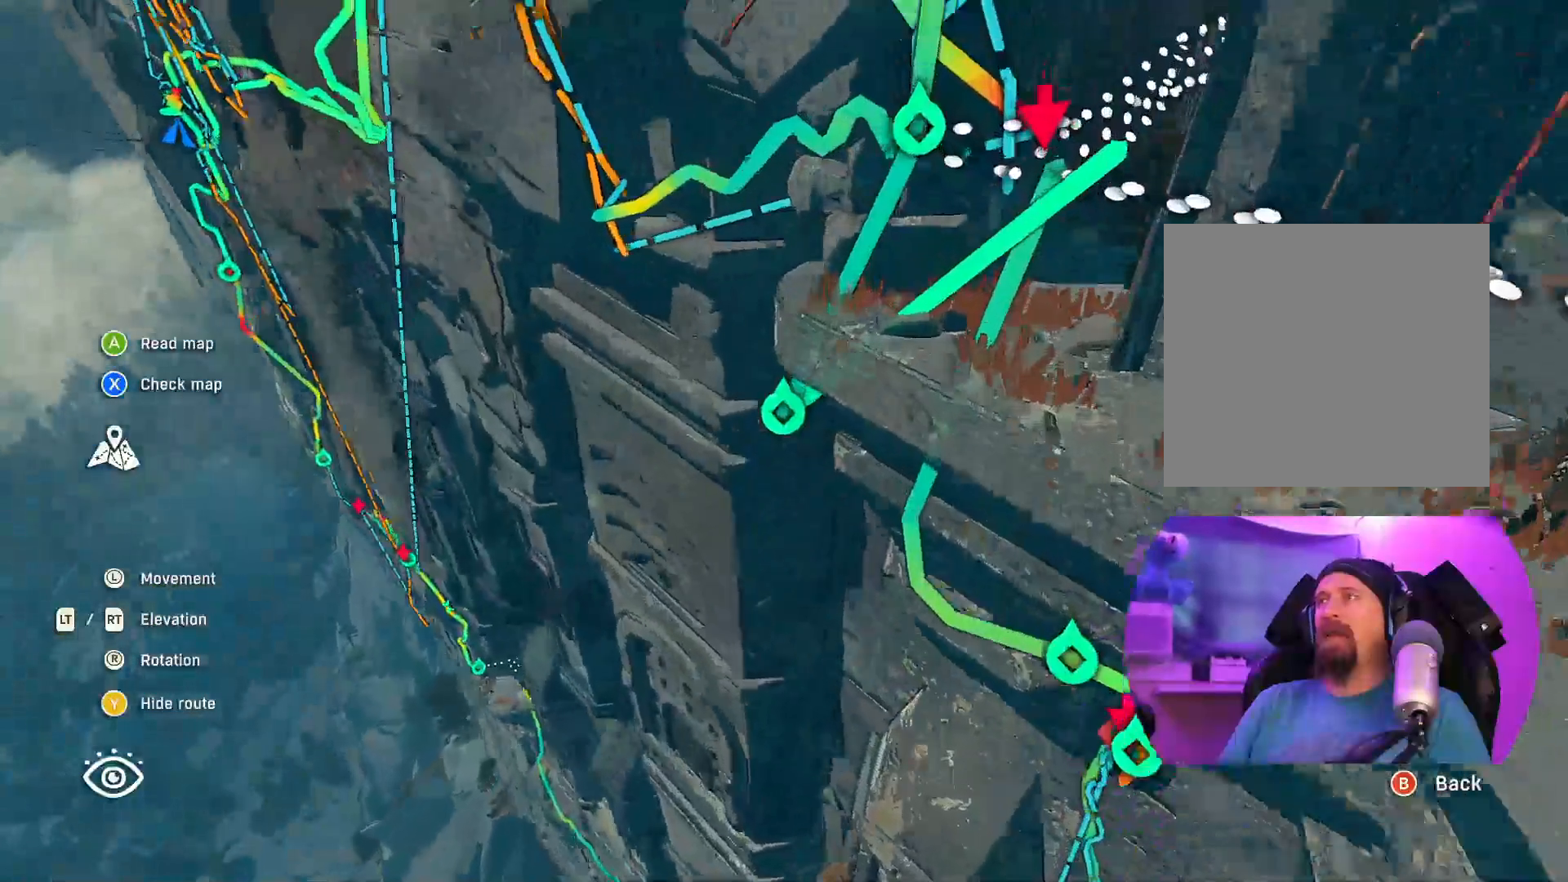
Gameplay with a controller (Xbox layout); each line is a JSON object with the inputs held at the frame after it. "events" lists button and stick changes between this image and that frame as [ms after this image, input, new state], when the widget could be followed in between.
{"buttons": [], "left_stick": "center", "right_stick": "center", "events": [[283, "left_stick", "up"], [483, "left_stick", "center"]]}
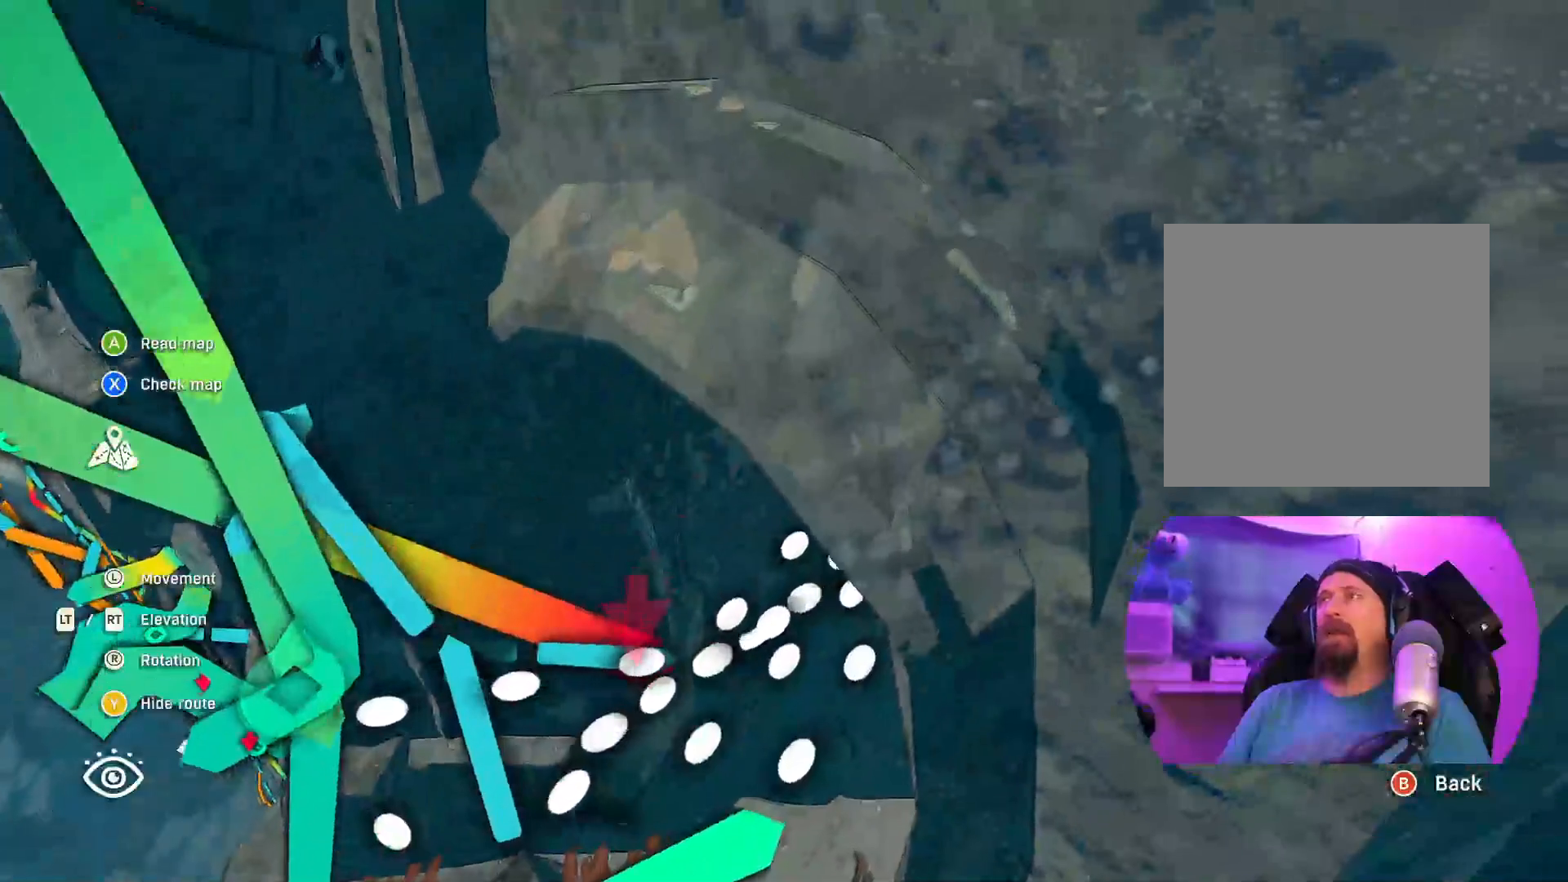
{"buttons": [], "left_stick": "center", "right_stick": "center", "events": [[217, "R2", "down"], [267, "L2", "down"], [267, "R2", "up"], [433, "L2", "up"]]}
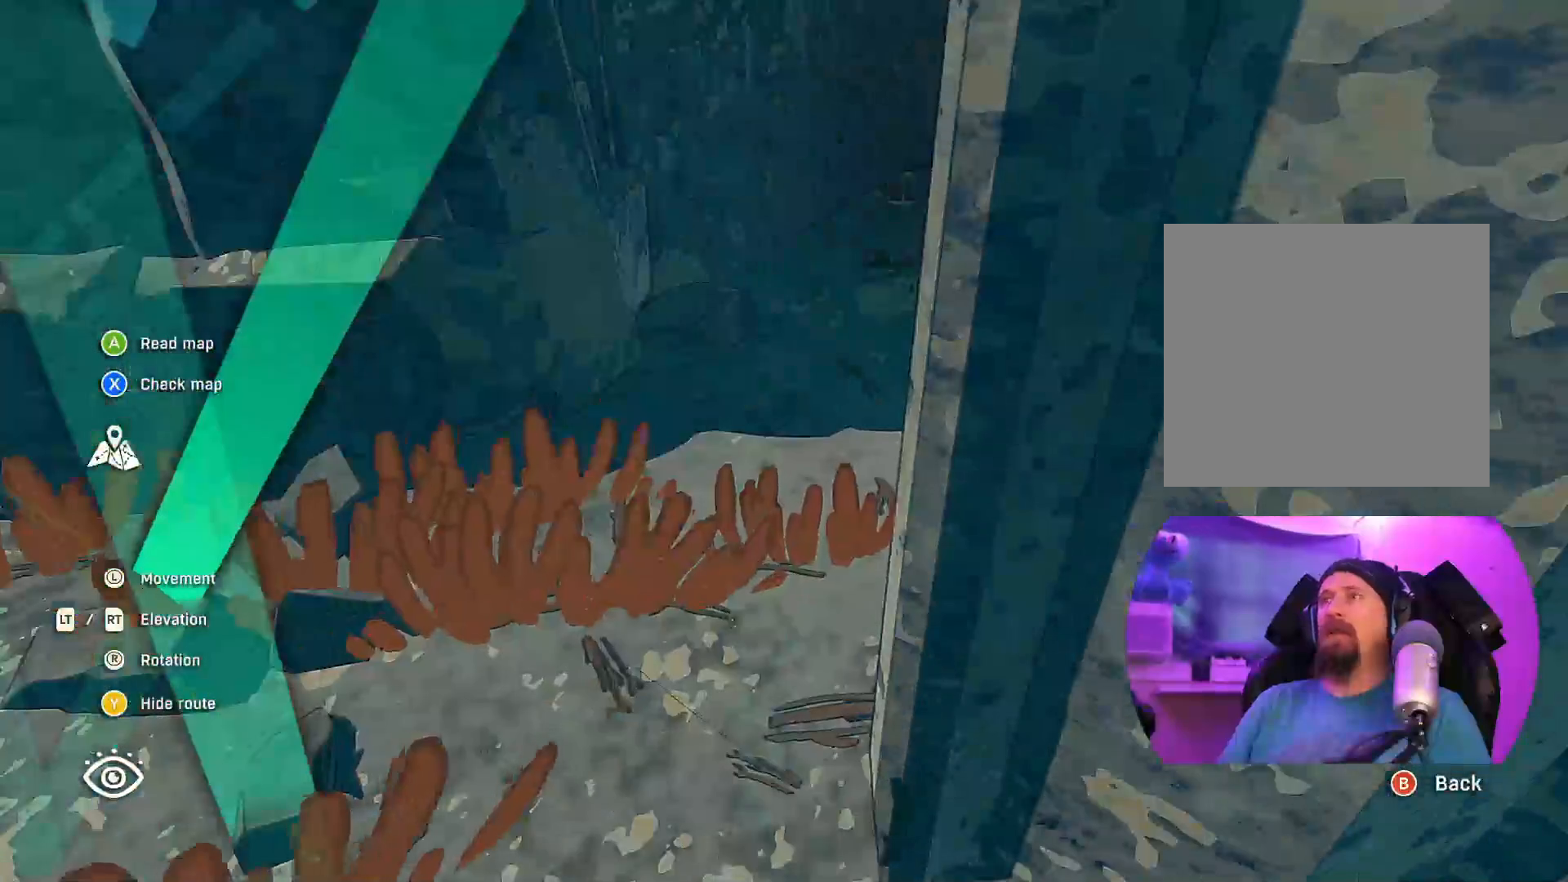
{"buttons": [], "left_stick": "right", "right_stick": "center", "events": [[167, "left_stick", "up-left"], [317, "left_stick", "center"], [433, "left_stick", "right"]]}
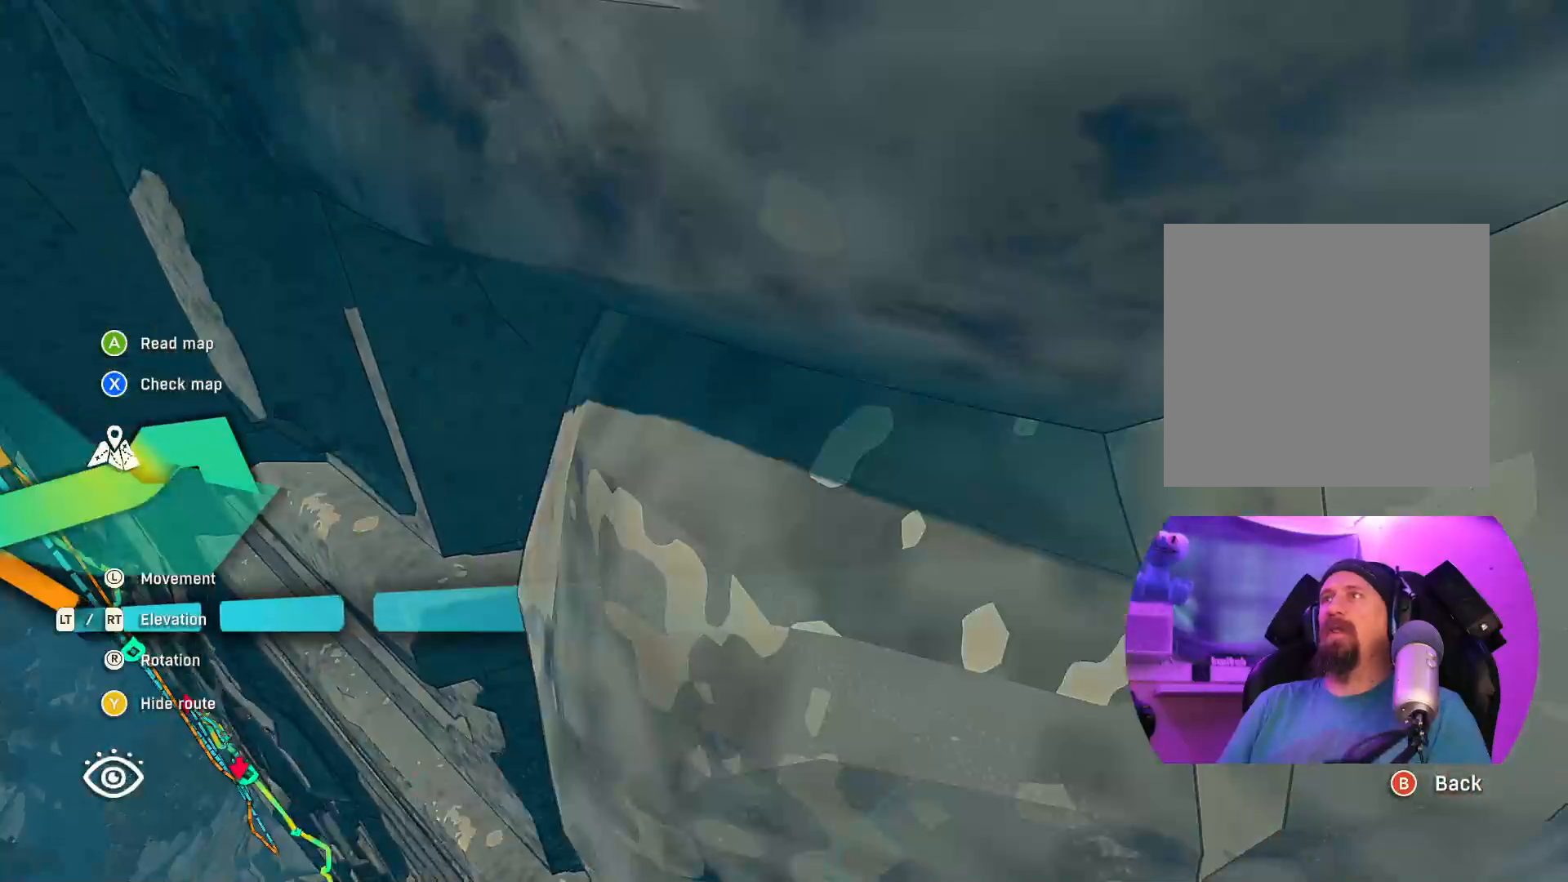
{"buttons": [], "left_stick": "down-right", "right_stick": "center", "events": [[83, "left_stick", "center"], [83, "right_stick", "right"], [283, "left_stick", "down-right"], [417, "right_stick", "center"]]}
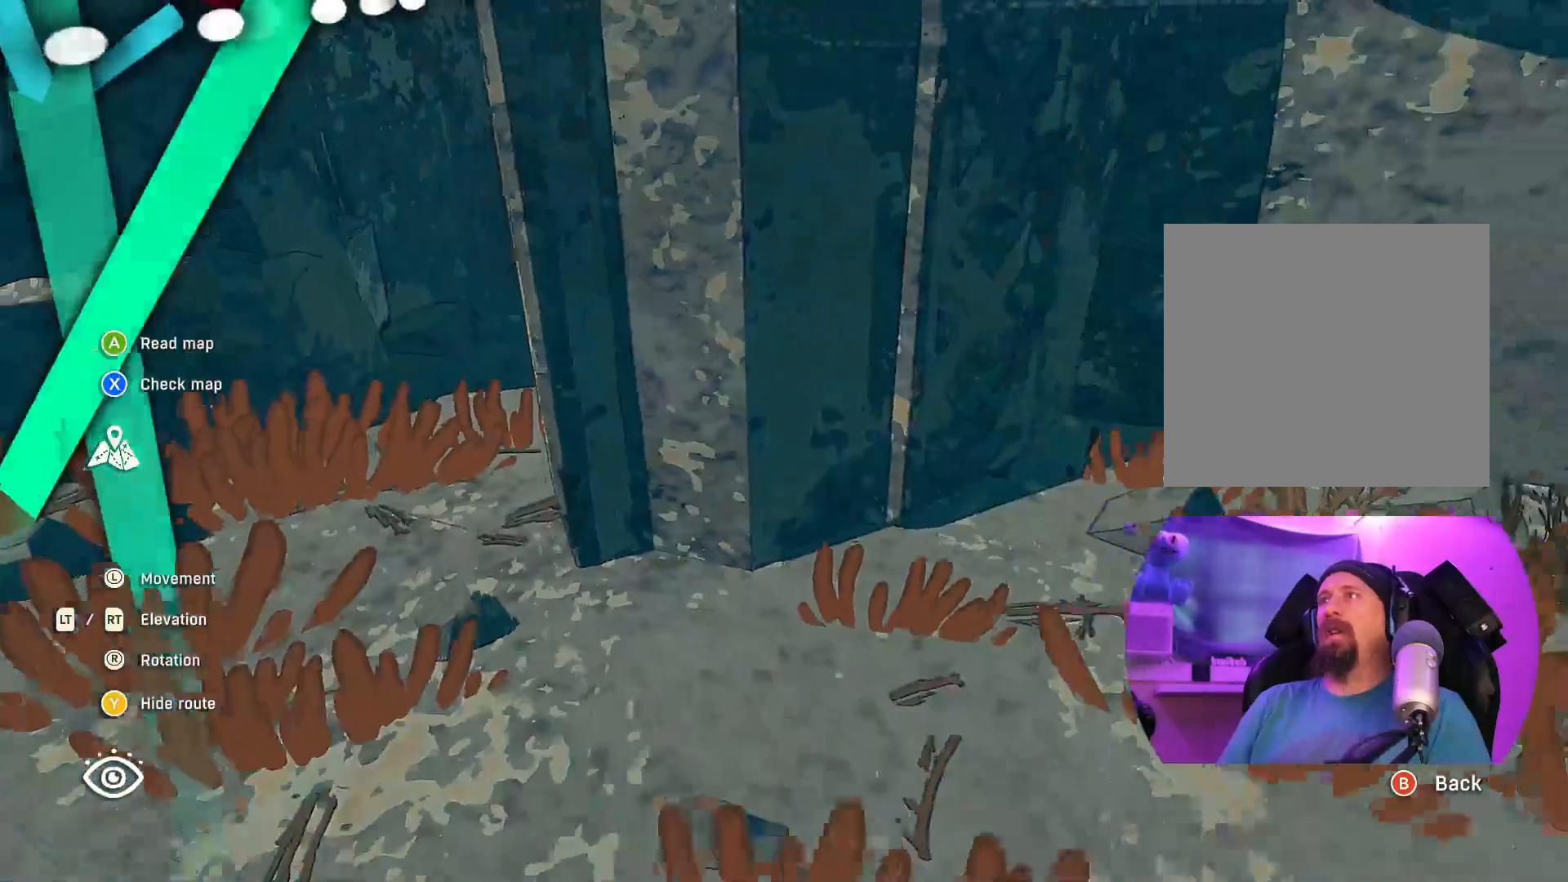
{"buttons": [], "left_stick": "center", "right_stick": "center", "events": [[67, "left_stick", "center"], [233, "left_stick", "up-left"], [433, "left_stick", "center"]]}
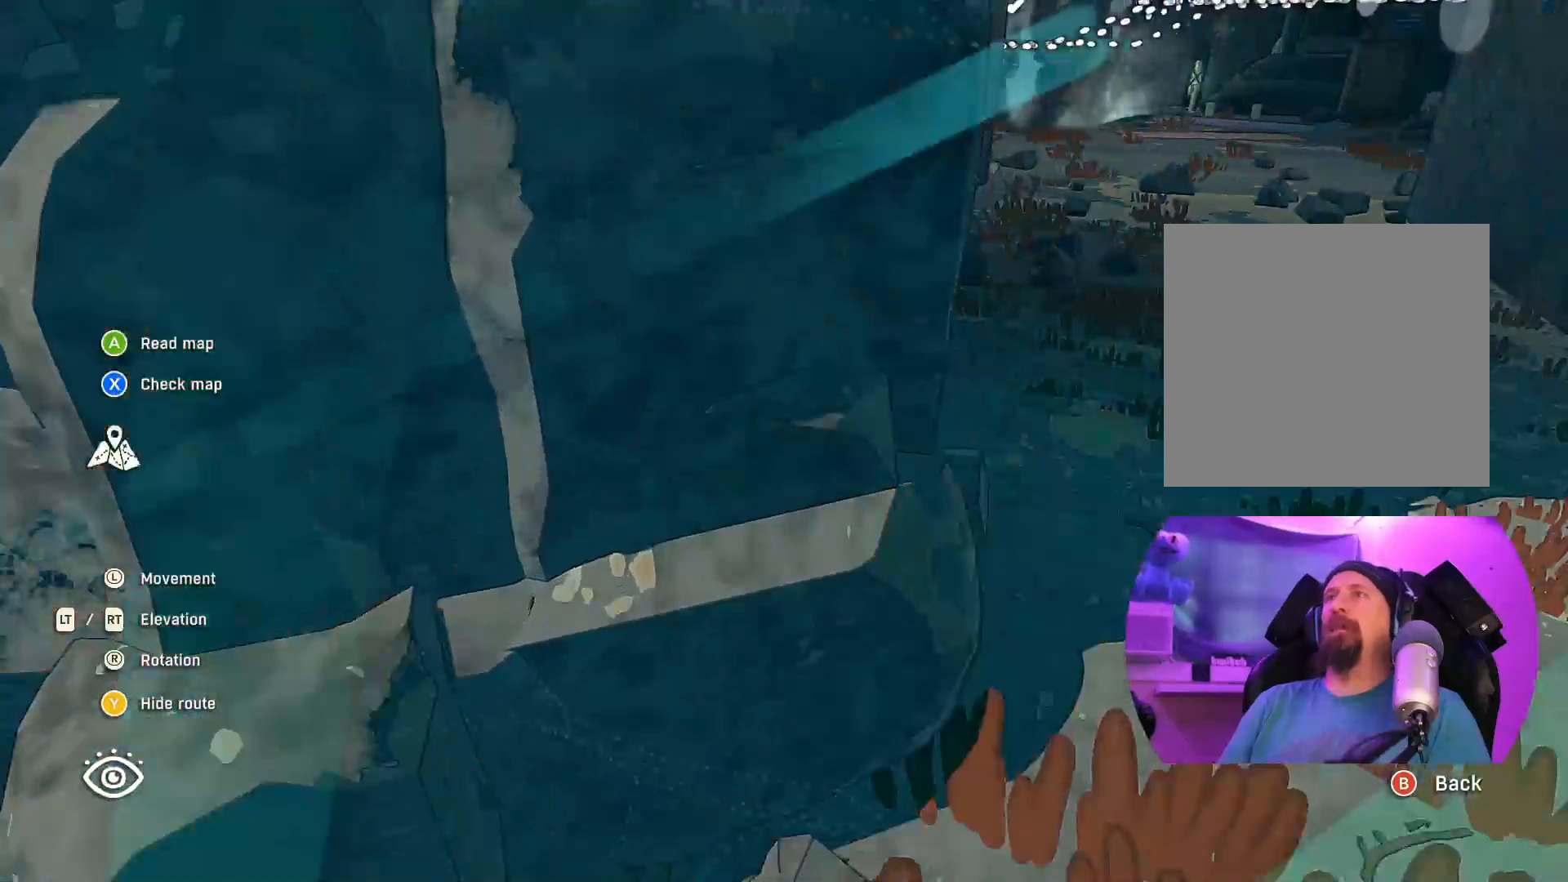
{"buttons": [], "left_stick": "up-right", "right_stick": "center", "events": [[150, "left_stick", "right"], [283, "left_stick", "center"], [400, "left_stick", "up"], [467, "left_stick", "up-right"]]}
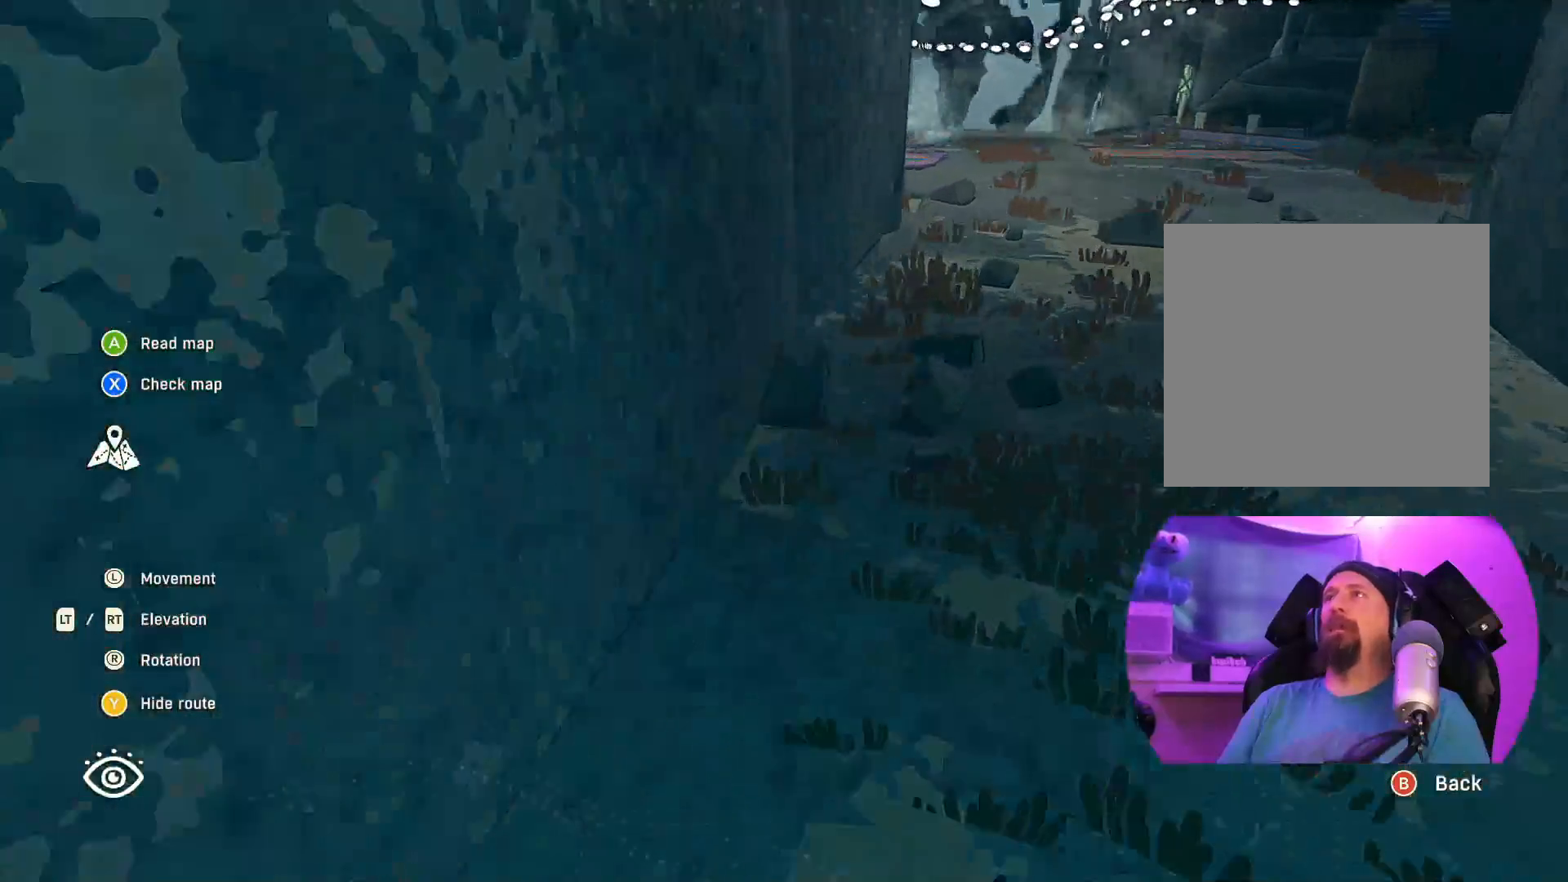
{"buttons": [], "left_stick": "up", "right_stick": "left", "events": [[250, "left_stick", "up"], [250, "right_stick", "left"]]}
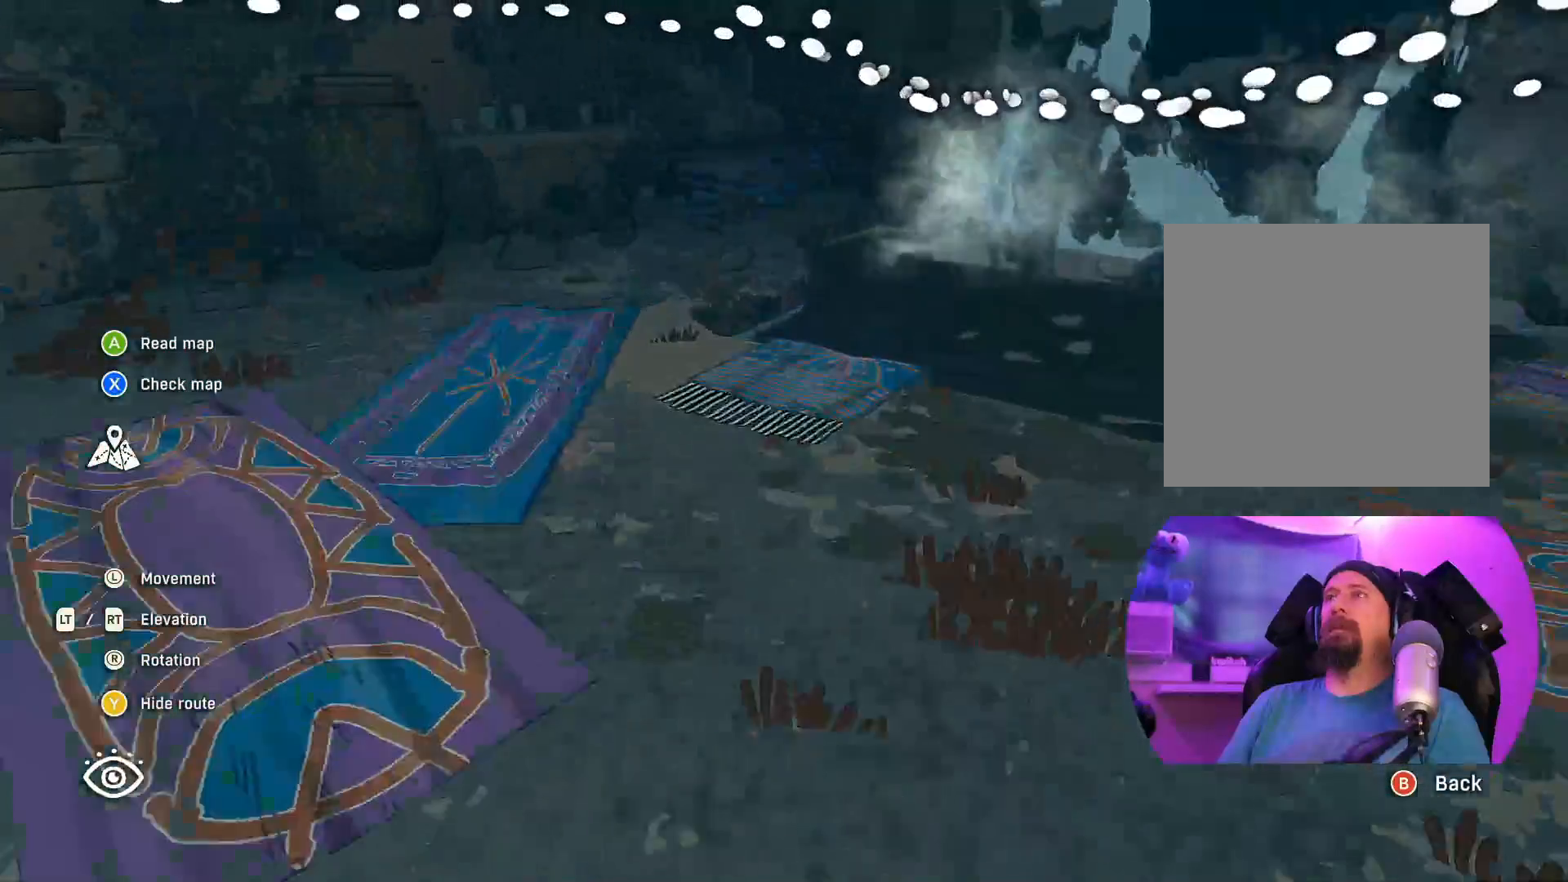
{"buttons": [], "left_stick": "center", "right_stick": "left", "events": [[83, "left_stick", "center"]]}
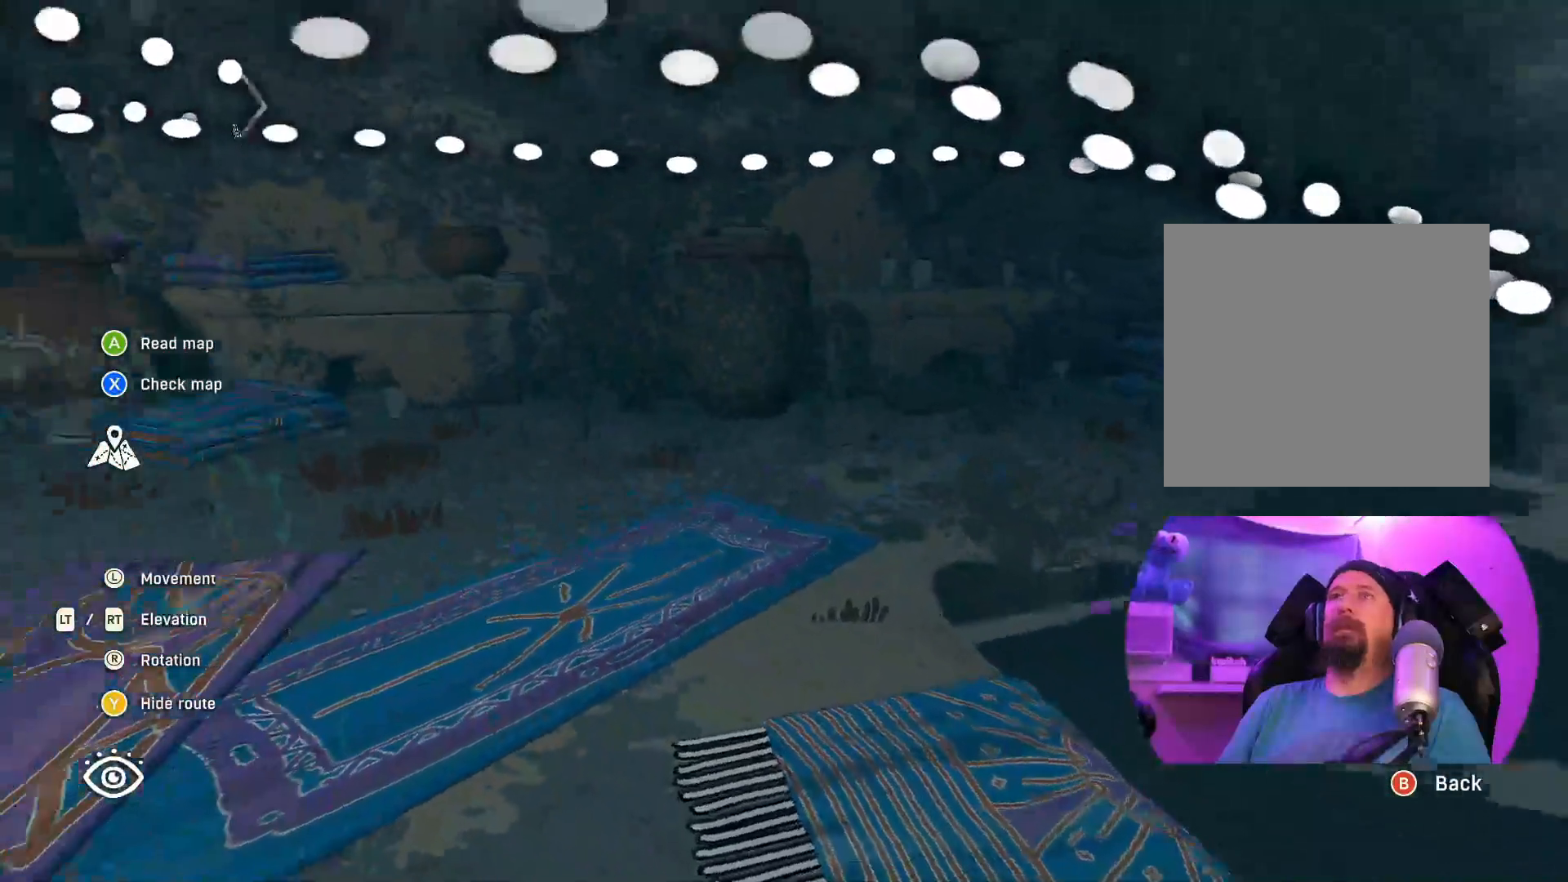
{"buttons": [], "left_stick": "center", "right_stick": "left", "events": []}
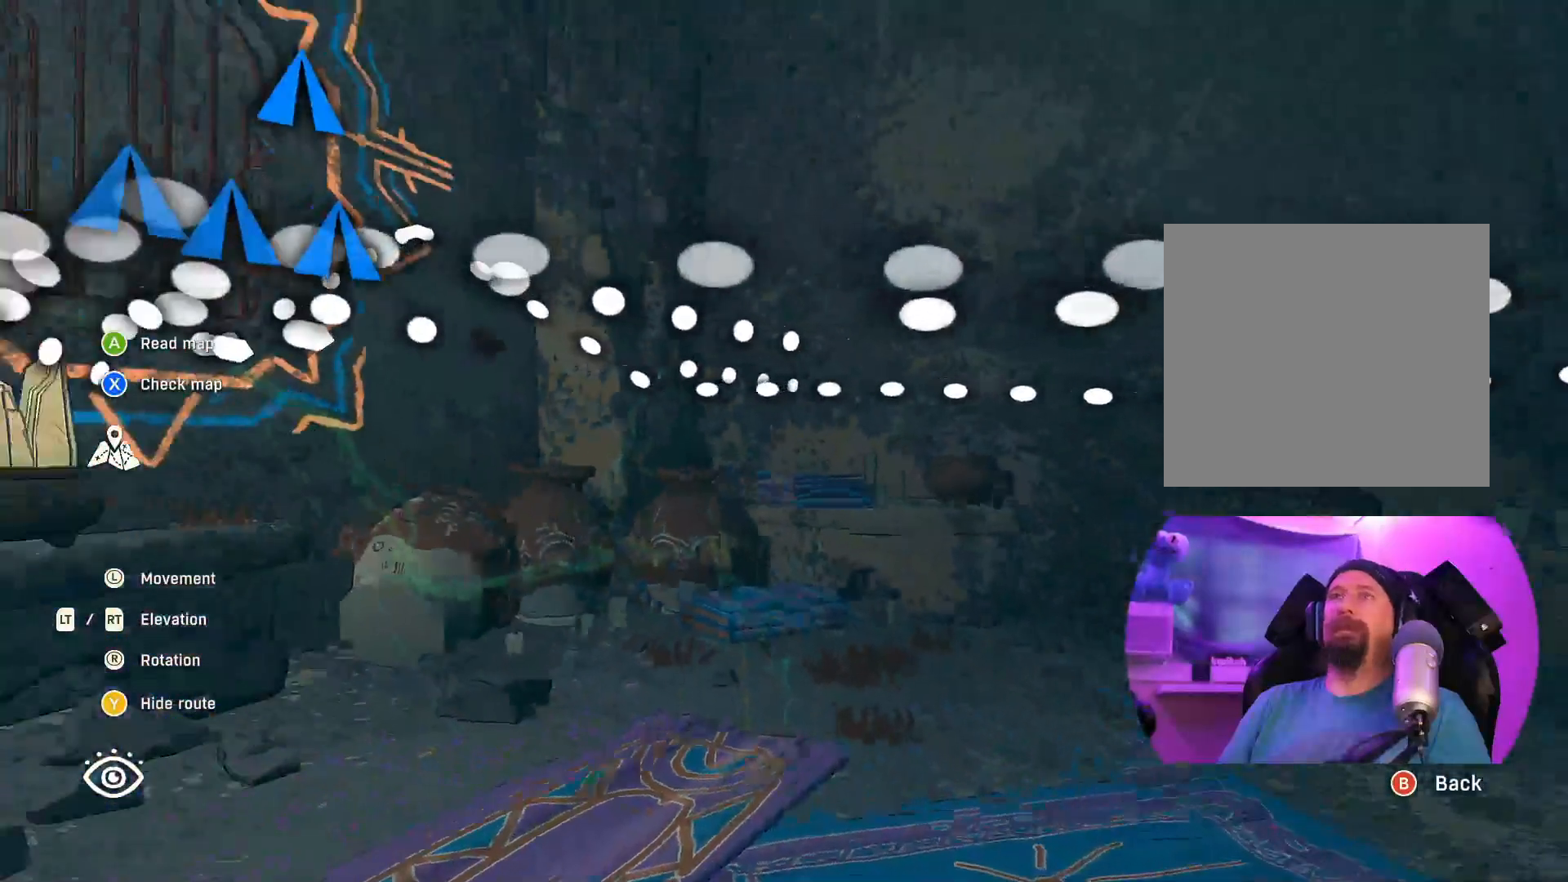
{"buttons": [], "left_stick": "center", "right_stick": "center", "events": [[183, "left_stick", "up"], [350, "right_stick", "center"], [367, "left_stick", "center"]]}
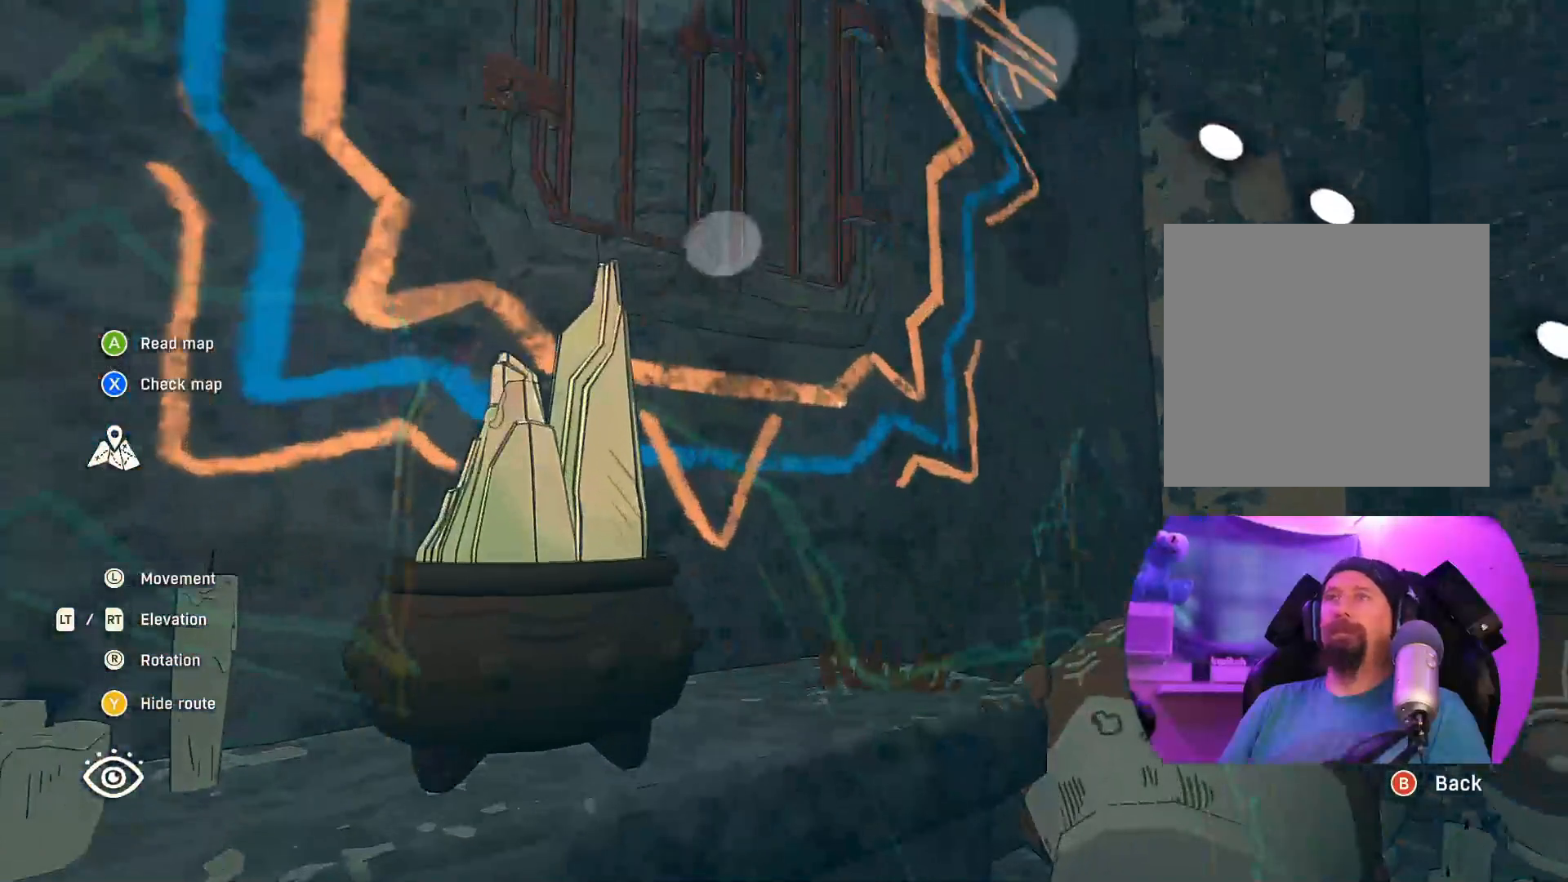
{"buttons": [], "left_stick": "center", "right_stick": "center", "events": [[183, "R2", "down"], [317, "R2", "up"]]}
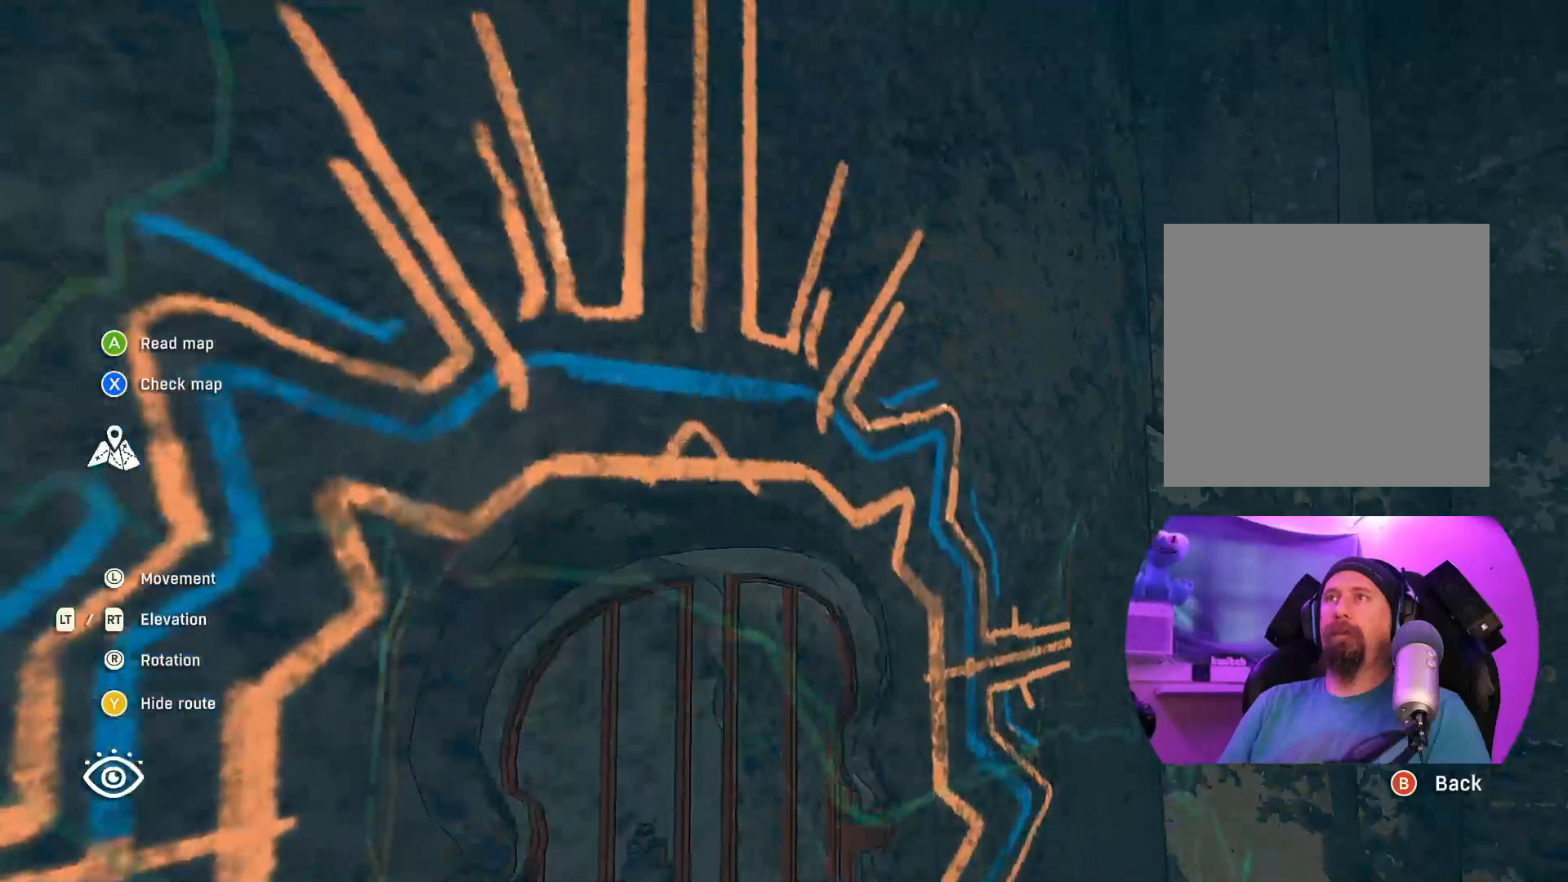
{"buttons": [], "left_stick": "center", "right_stick": "down-left", "events": [[233, "left_stick", "down-right"], [233, "right_stick", "down"], [400, "left_stick", "center"], [500, "right_stick", "down-left"]]}
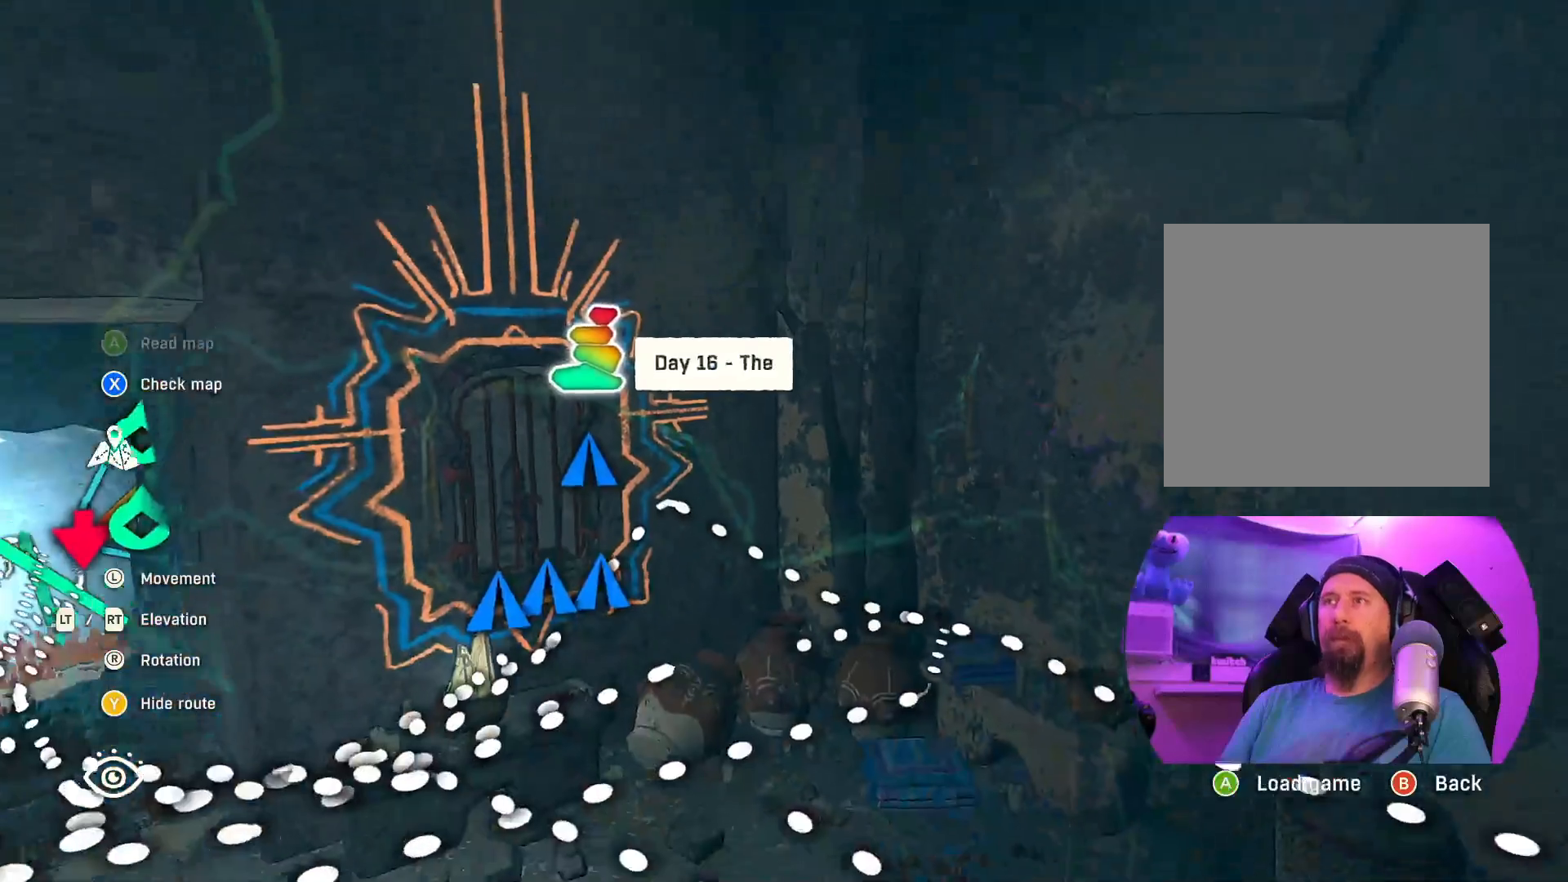
{"buttons": [], "left_stick": "center", "right_stick": "center", "events": [[167, "right_stick", "center"]]}
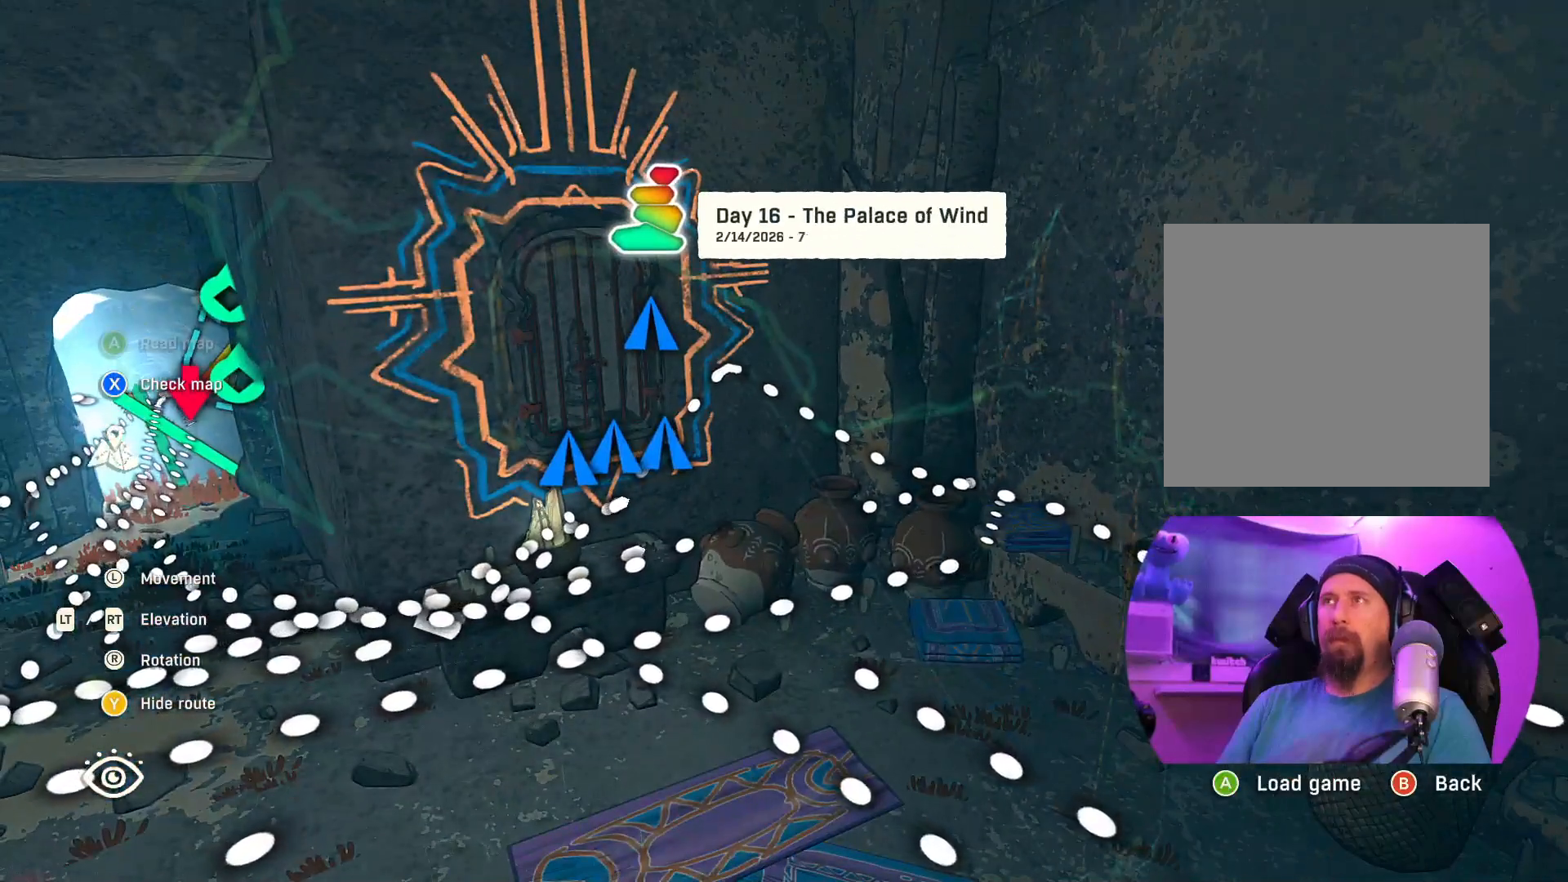
{"buttons": [], "left_stick": "center", "right_stick": "center", "events": [[217, "A", "down"], [400, "A", "up"]]}
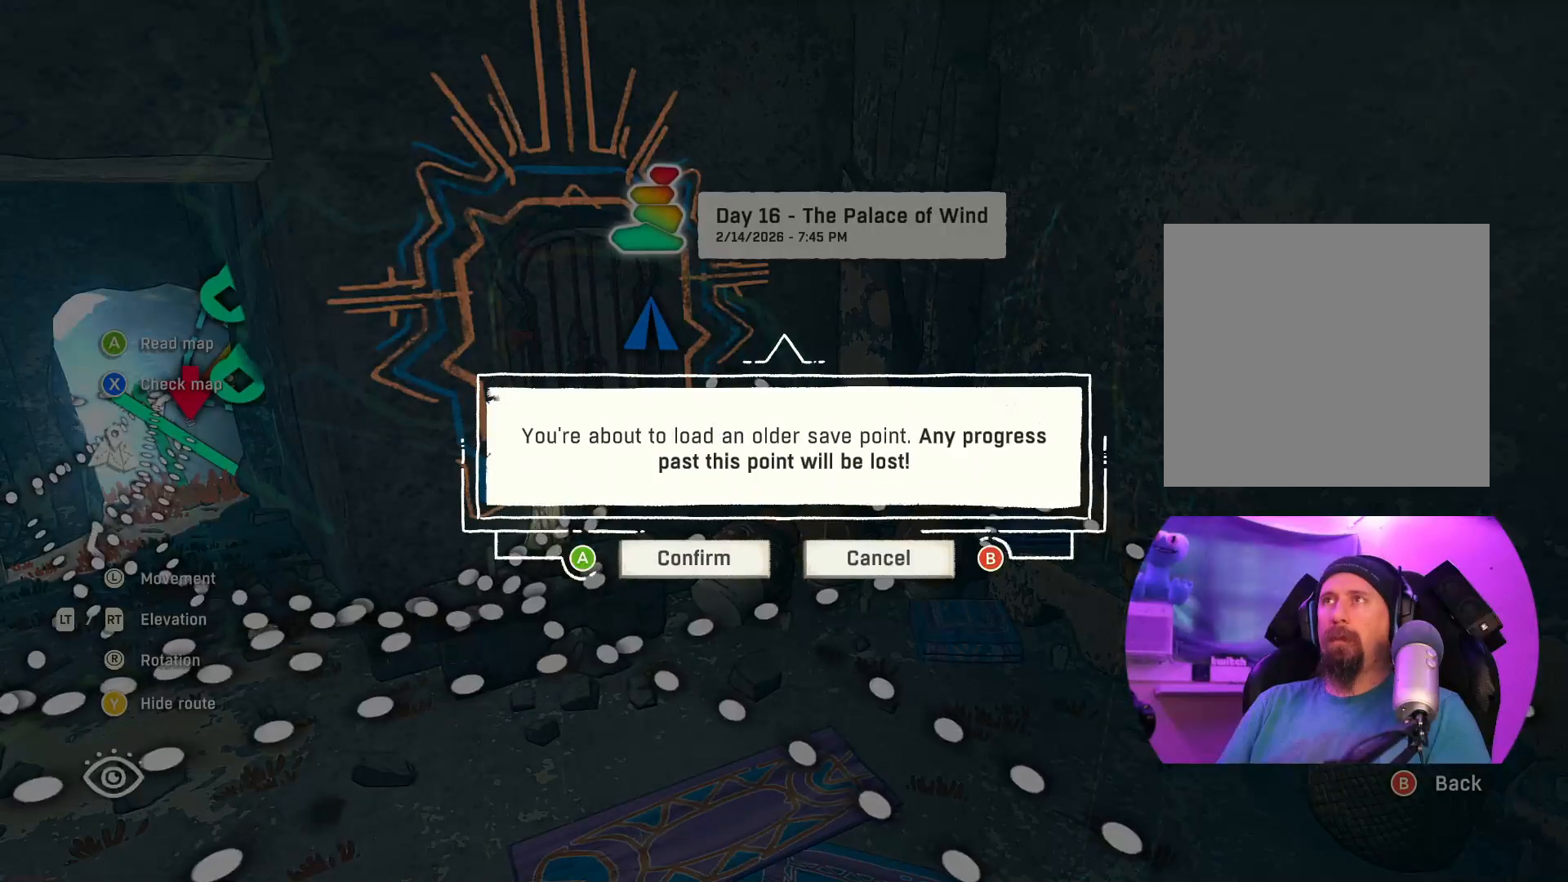
{"buttons": [], "left_stick": "center", "right_stick": "center", "events": []}
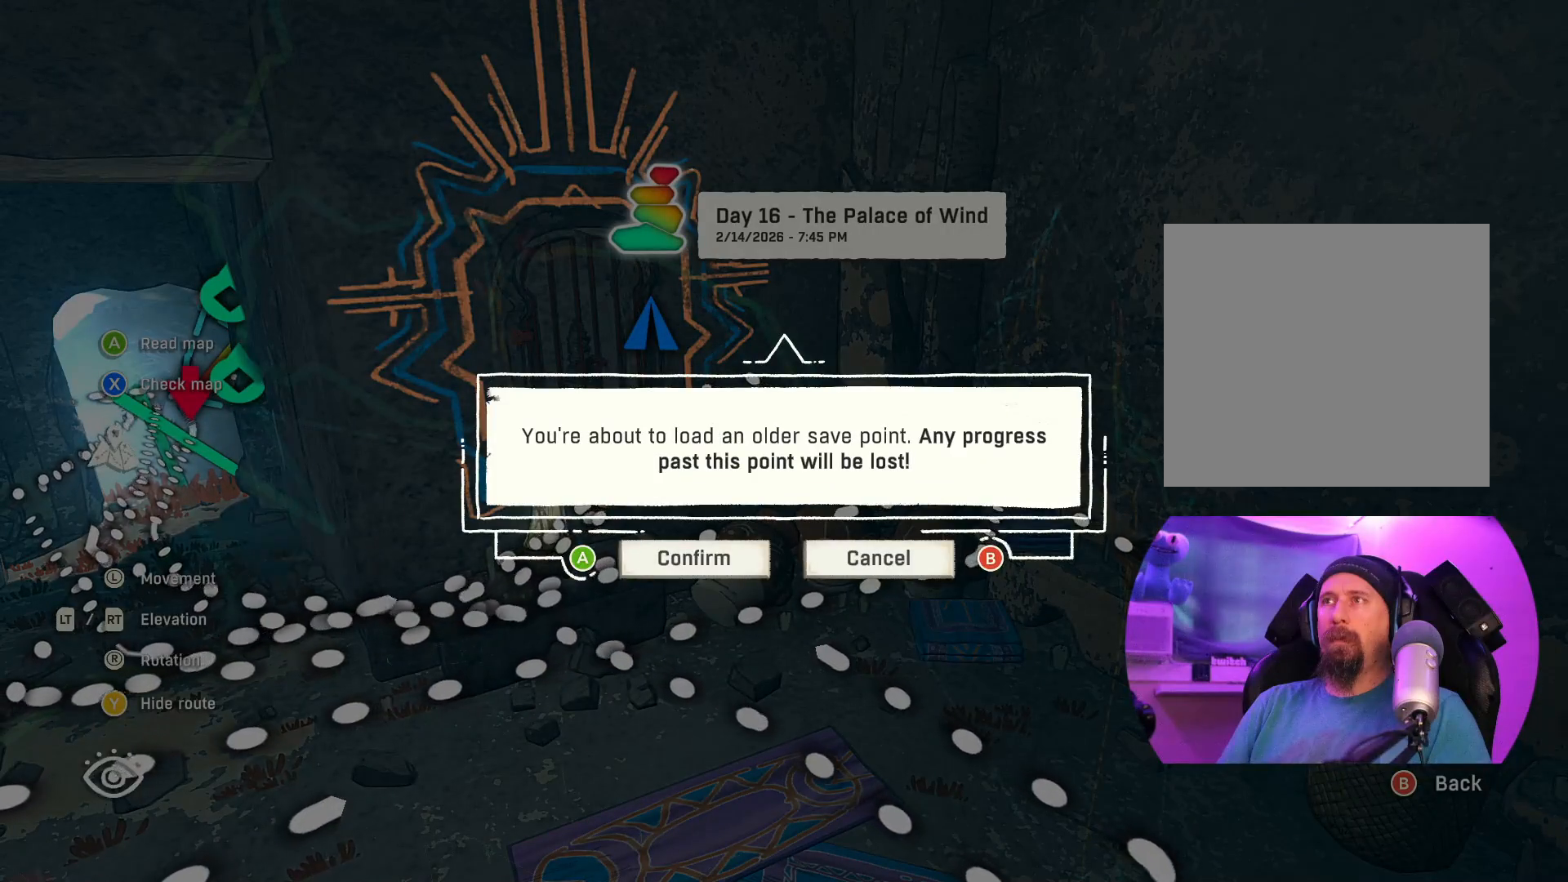
{"buttons": [], "left_stick": "center", "right_stick": "center", "events": []}
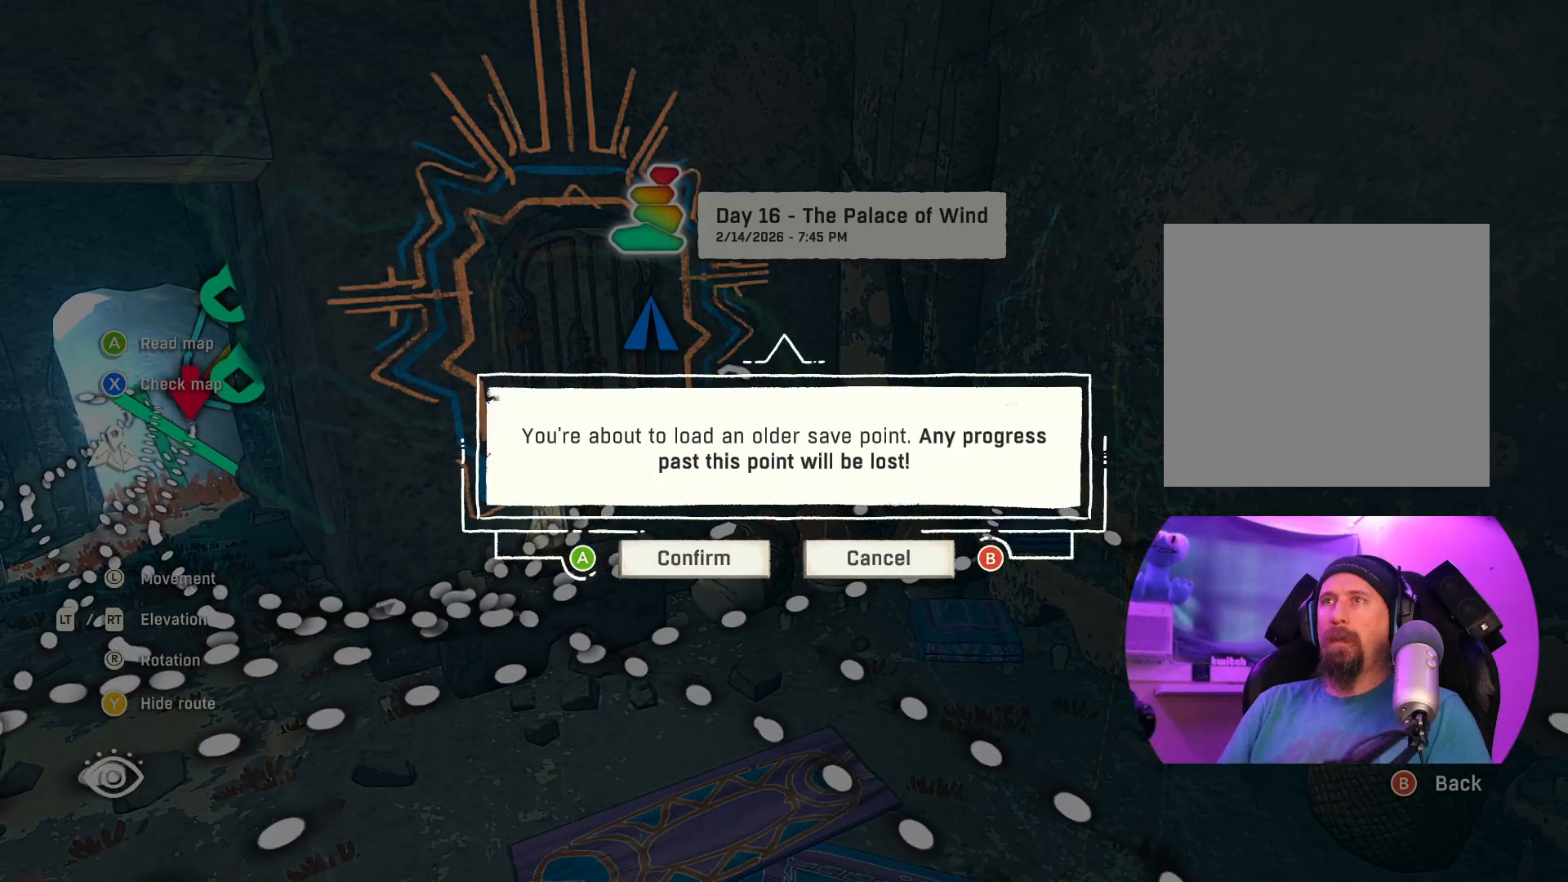
{"buttons": [], "left_stick": "center", "right_stick": "center", "events": []}
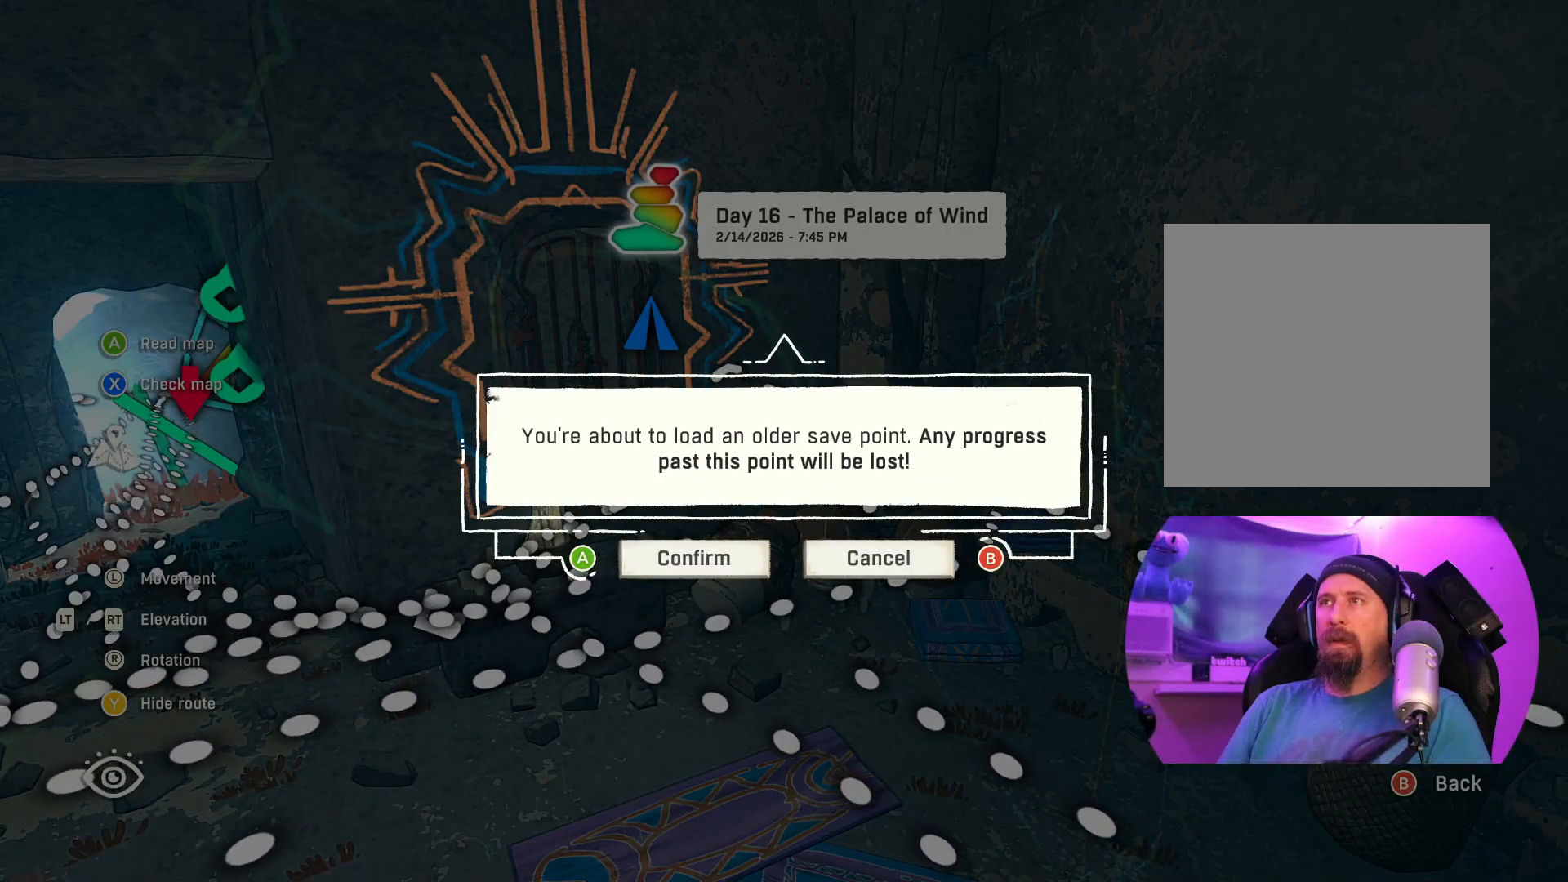
{"buttons": [], "left_stick": "center", "right_stick": "center", "events": []}
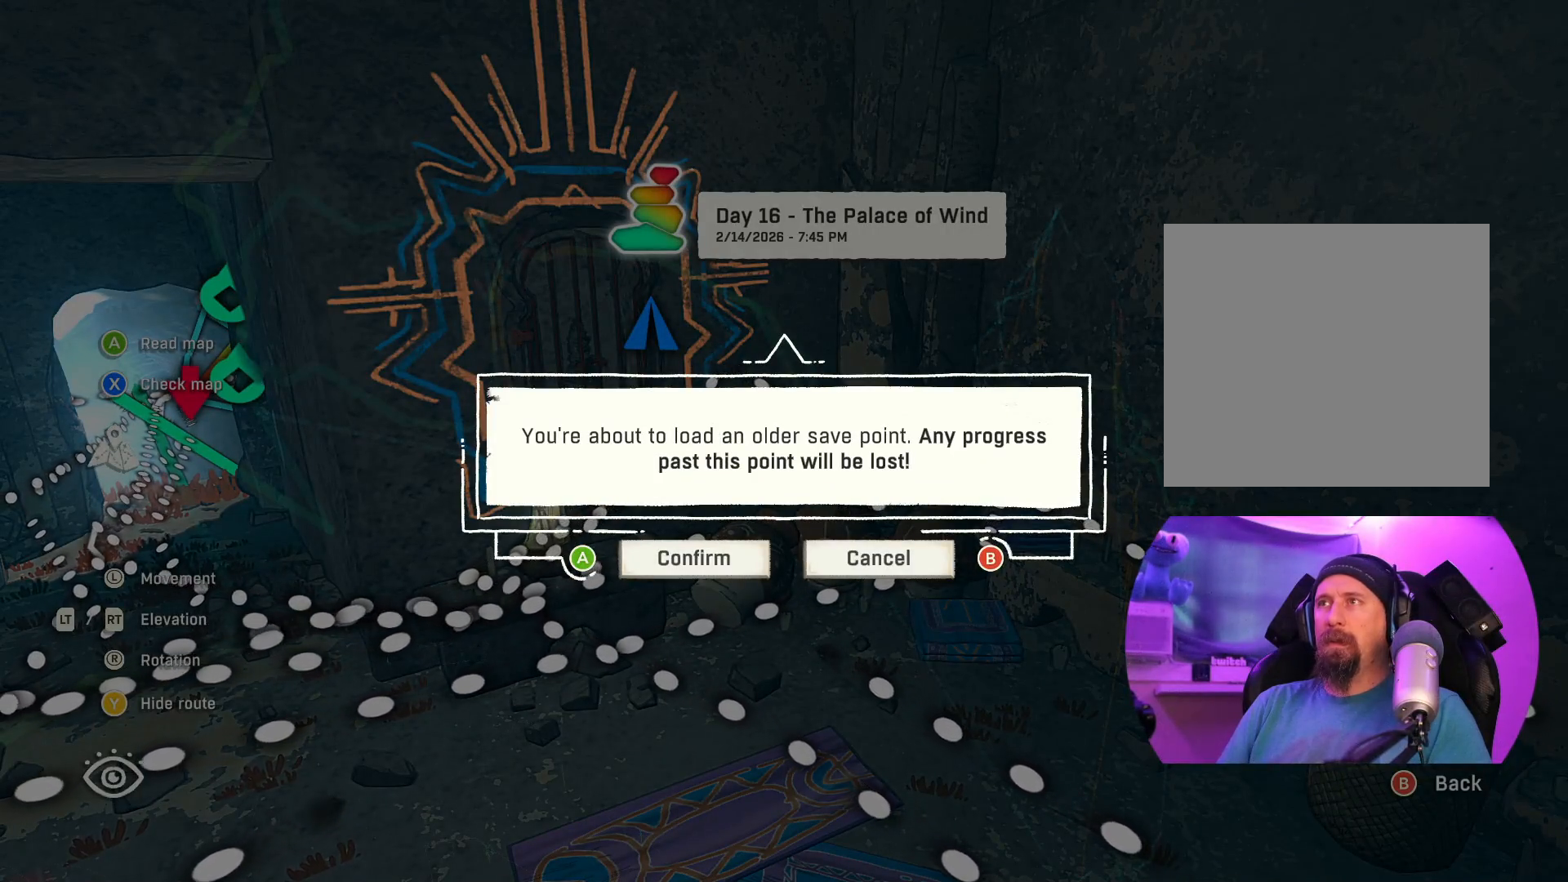
{"buttons": [], "left_stick": "center", "right_stick": "center", "events": [[233, "left_stick", "left"], [450, "left_stick", "center"]]}
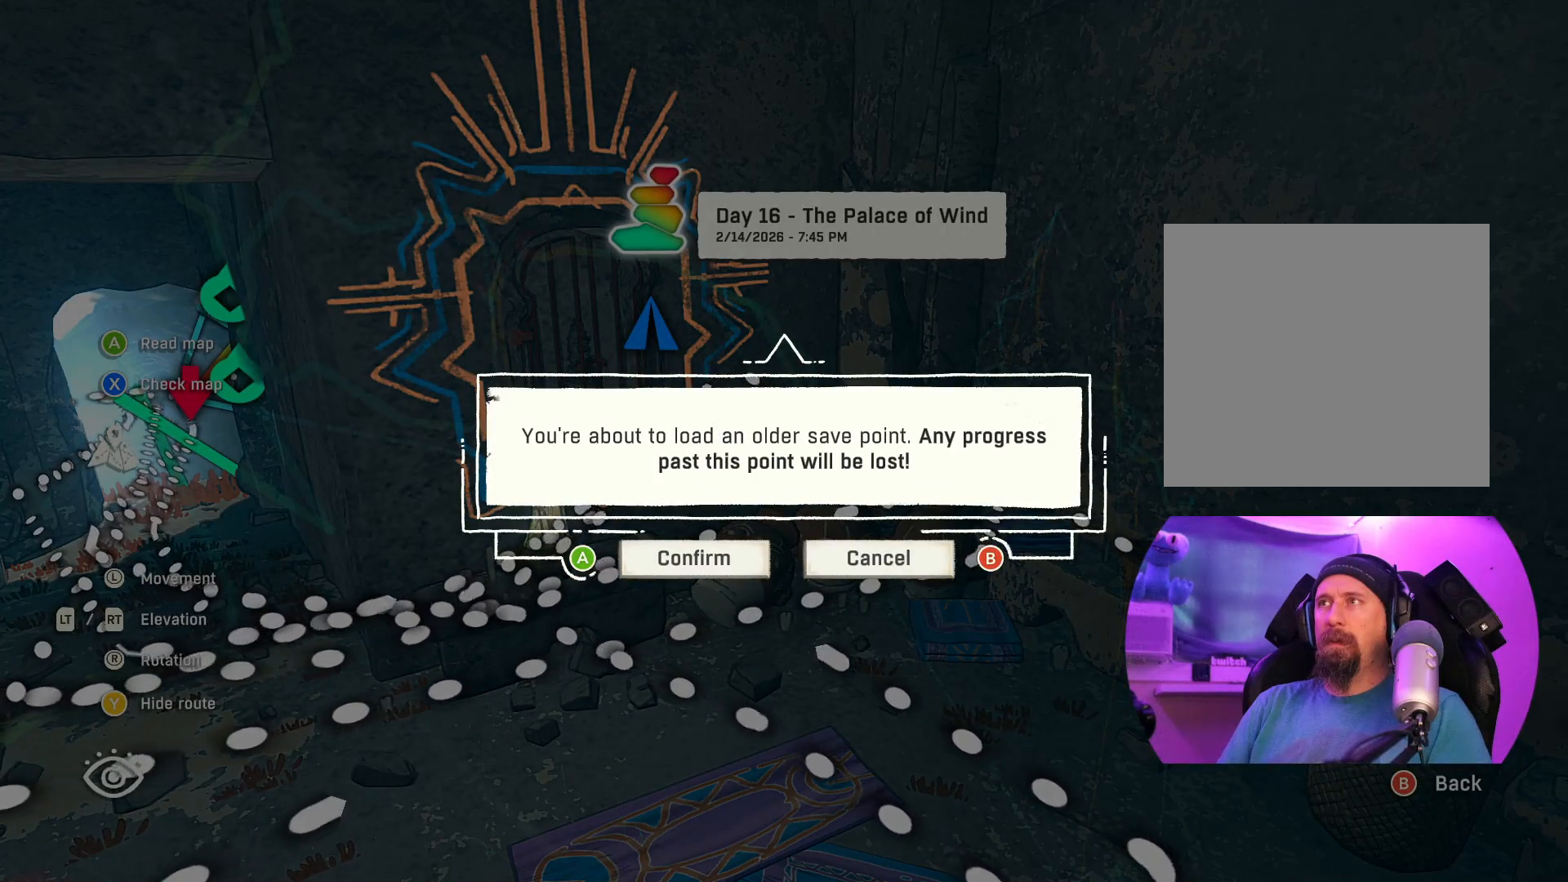
{"buttons": [], "left_stick": "right", "right_stick": "center", "events": [[200, "left_stick", "left"], [400, "left_stick", "center"], [483, "left_stick", "right"]]}
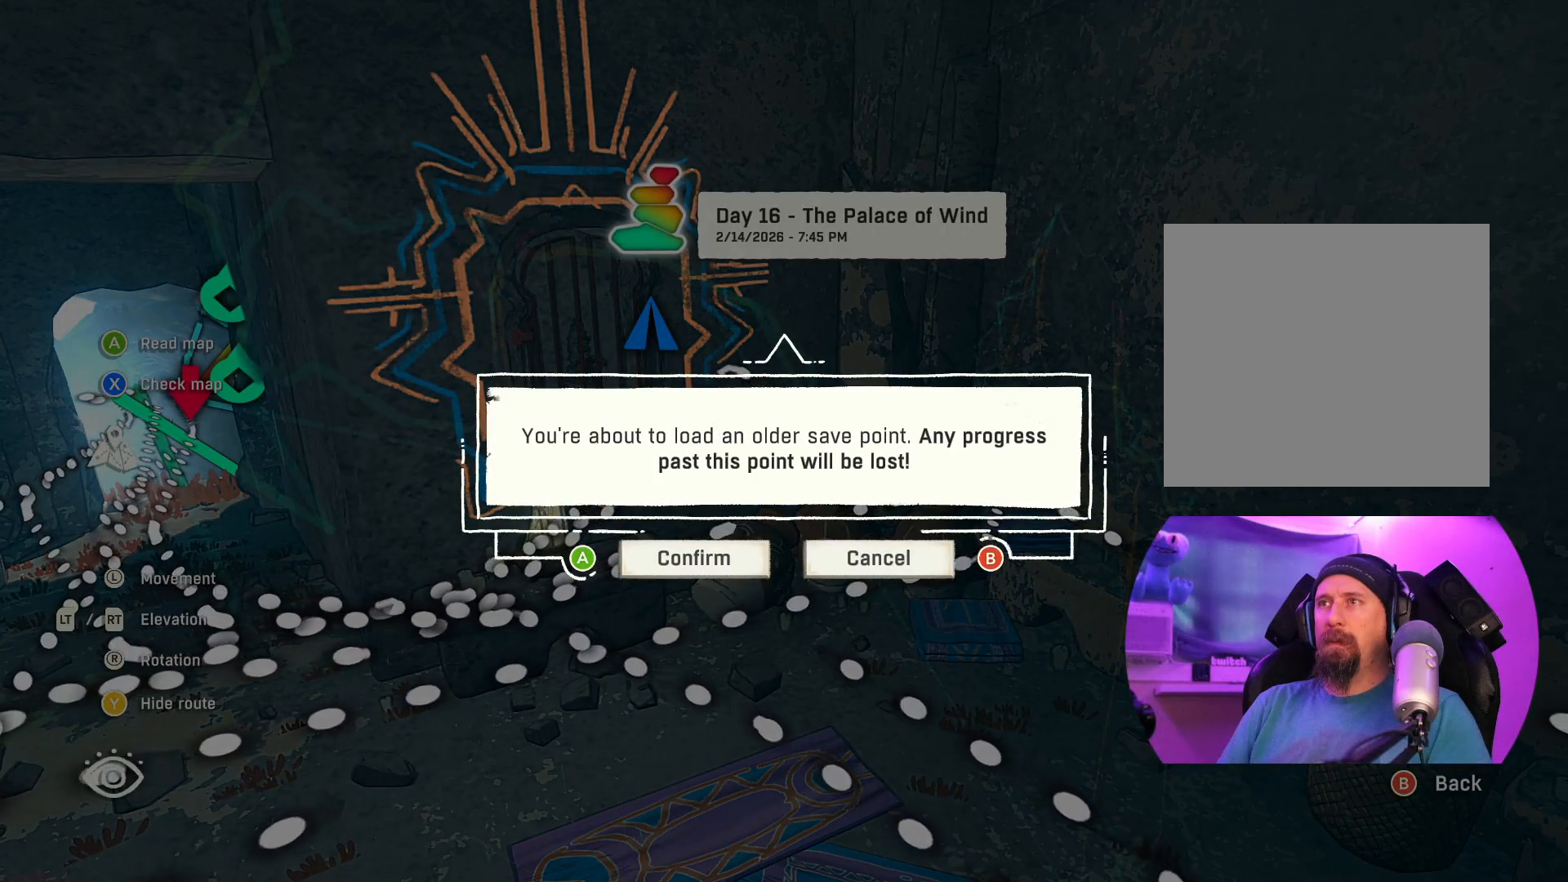
{"buttons": [], "left_stick": "center", "right_stick": "center", "events": [[200, "left_stick", "center"]]}
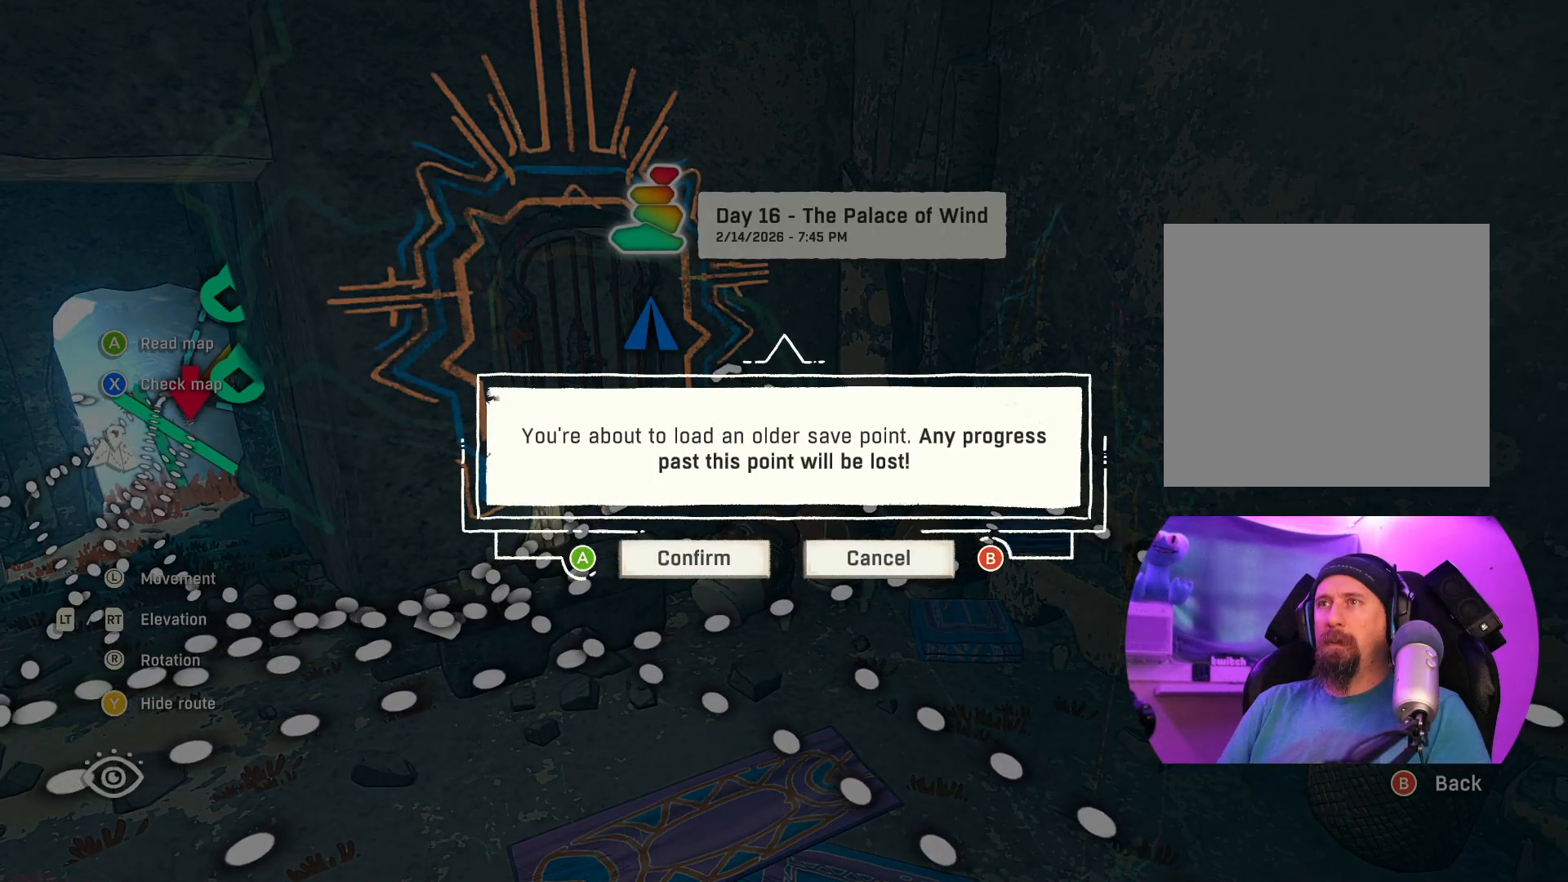
{"buttons": [], "left_stick": "center", "right_stick": "center", "events": []}
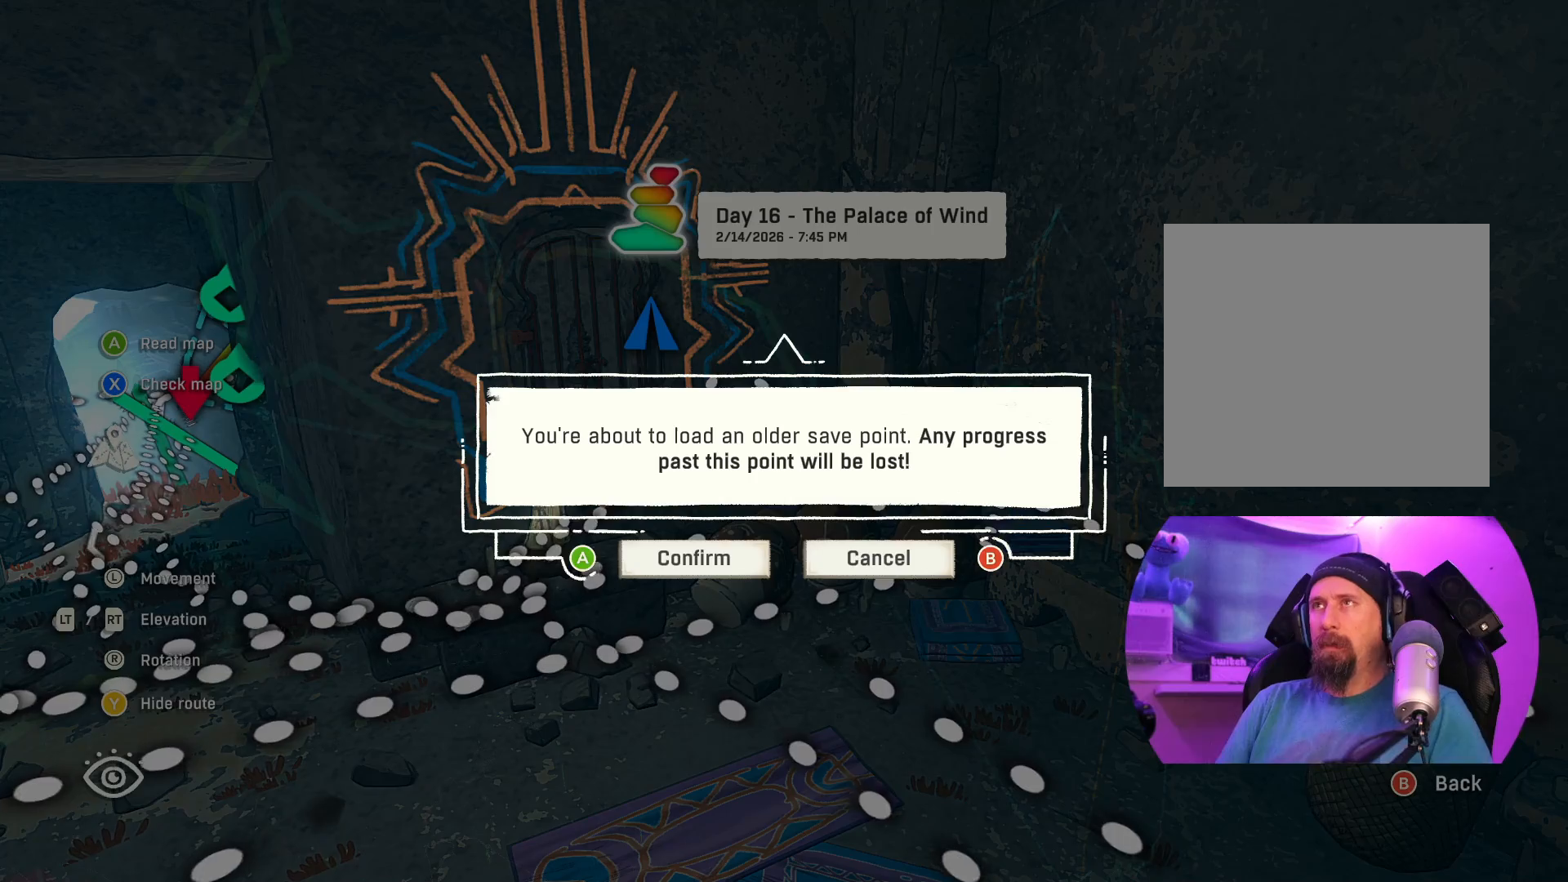
{"buttons": [], "left_stick": "center", "right_stick": "center", "events": [[117, "A", "down"], [433, "A", "up"]]}